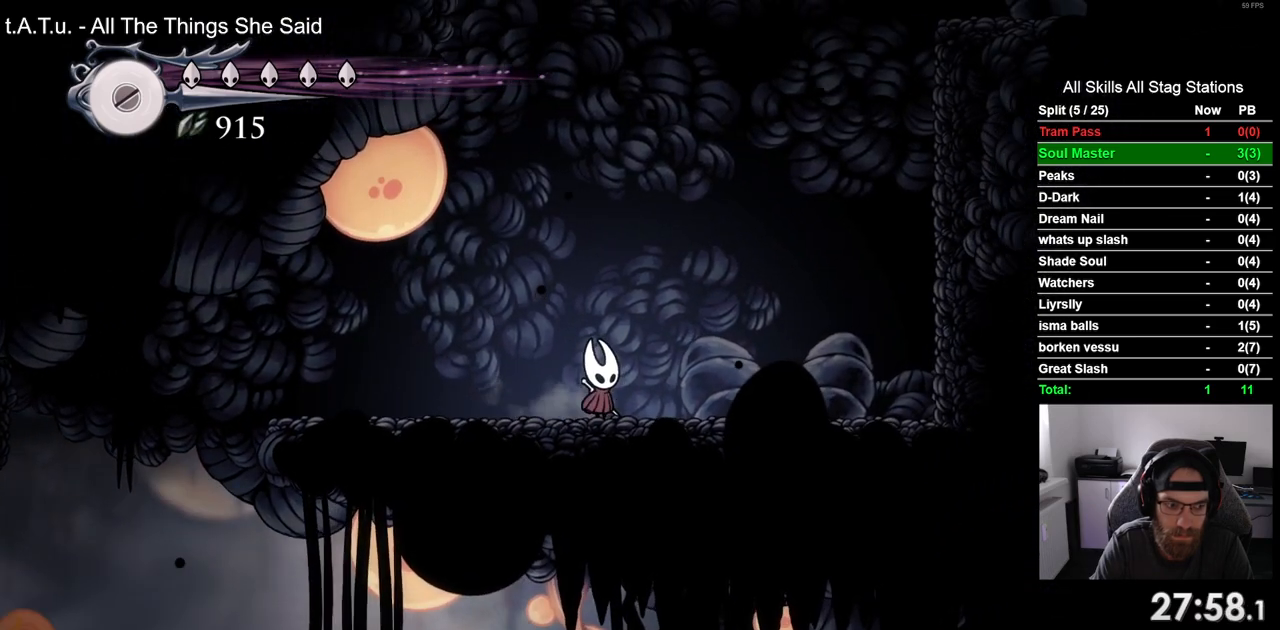
Gameplay with a controller (PlayStation layout); each line is a JSON object with the inputs held at the frame after it (dt_ms = milliseconds from this image to that frame). "events" lists button and stick changes between this image and that frame as [ms after this image, input, new state], when the widget could be followed in between. Not read: L3 R1 R3.
{"dt_ms": 500, "buttons": ["DPAD_DOWN"], "left_stick": "center", "right_stick": "center", "events": []}
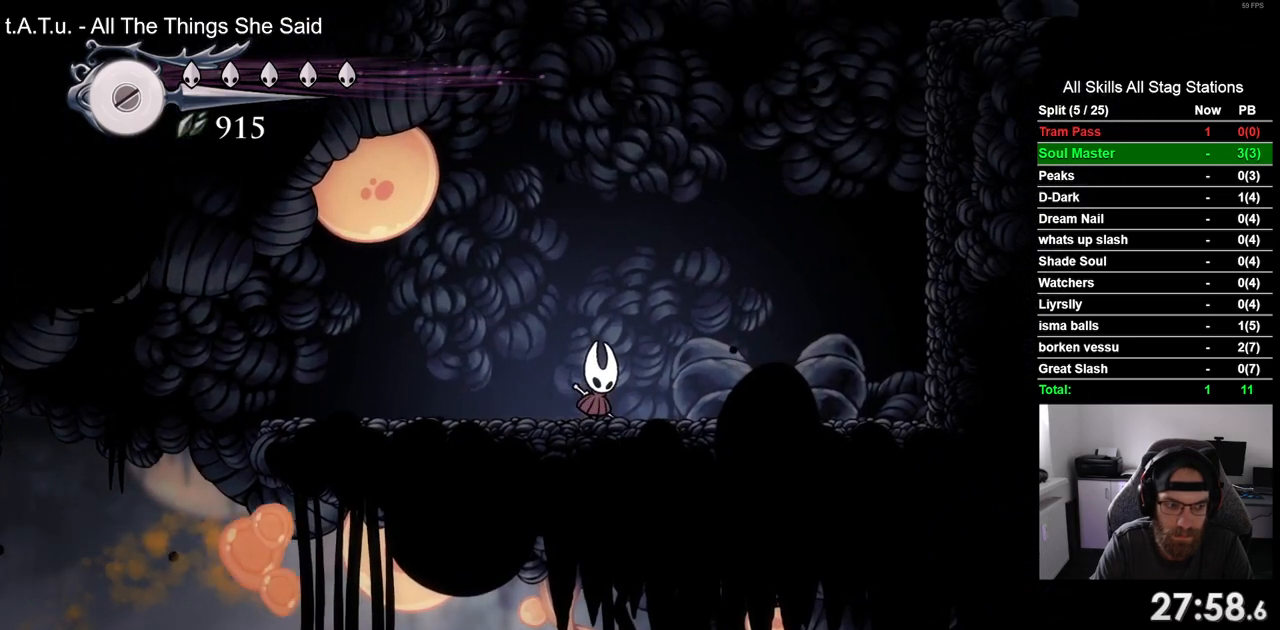
{"dt_ms": 500, "buttons": ["DPAD_DOWN", "DPAD_RIGHT"], "left_stick": "center", "right_stick": "center", "events": [[500, "DPAD_RIGHT", "down"]]}
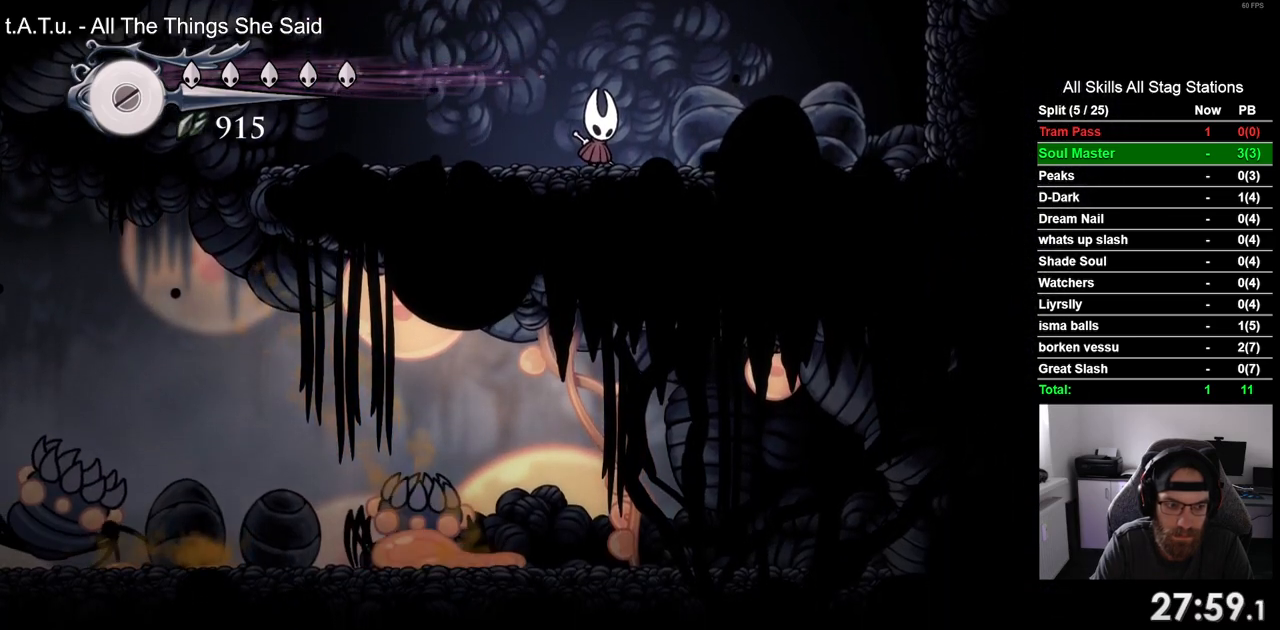
{"dt_ms": 1000, "buttons": ["DPAD_DOWN", "DPAD_LEFT"], "left_stick": "center", "right_stick": "center"}
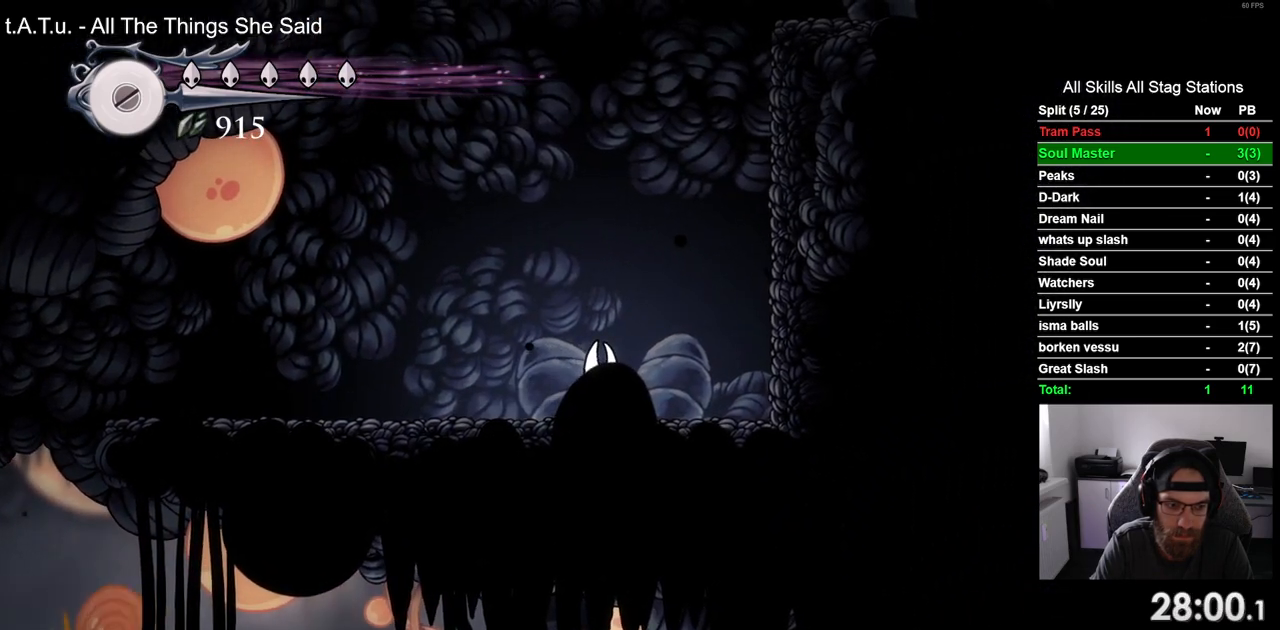
{"dt_ms": 500, "buttons": ["DPAD_DOWN"], "left_stick": "center", "right_stick": "center"}
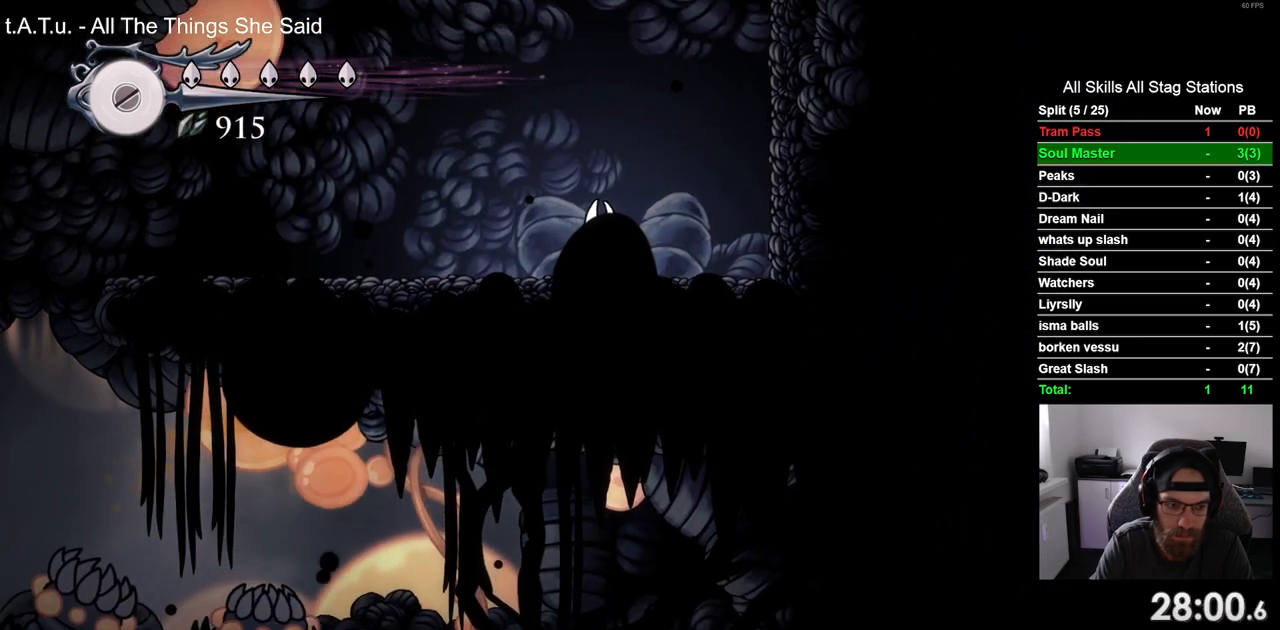
{"dt_ms": 500, "buttons": [], "left_stick": "center", "right_stick": "center", "events": [[50, "DPAD_DOWN", "up"], [300, "DPAD_RIGHT", "down"], [467, "DPAD_RIGHT", "up"]]}
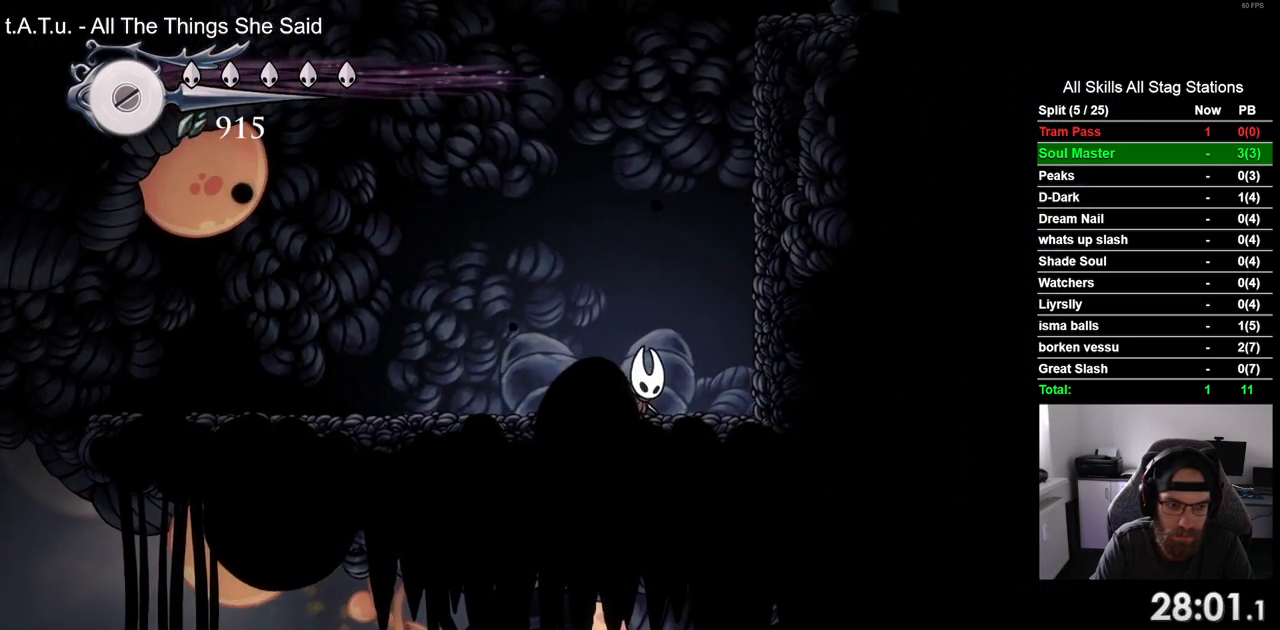
{"dt_ms": 500, "buttons": [], "left_stick": "center", "right_stick": "center", "events": []}
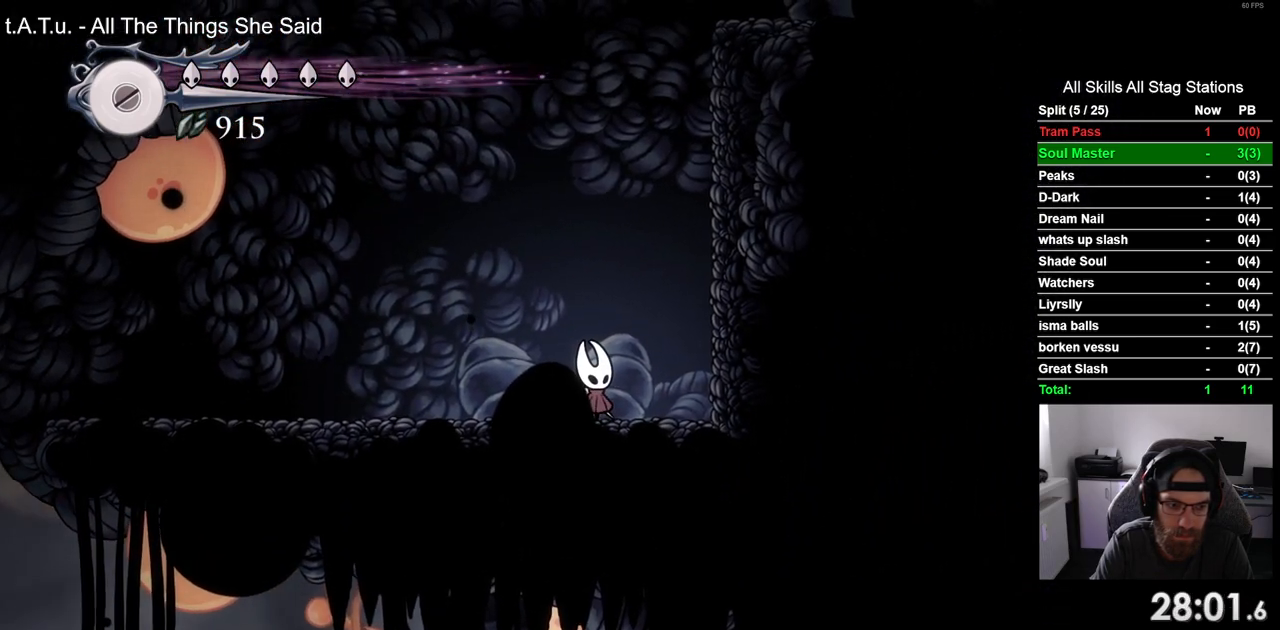
{"dt_ms": 500, "buttons": ["DPAD_RIGHT"], "left_stick": "center", "right_stick": "center", "events": [[467, "DPAD_RIGHT", "down"]]}
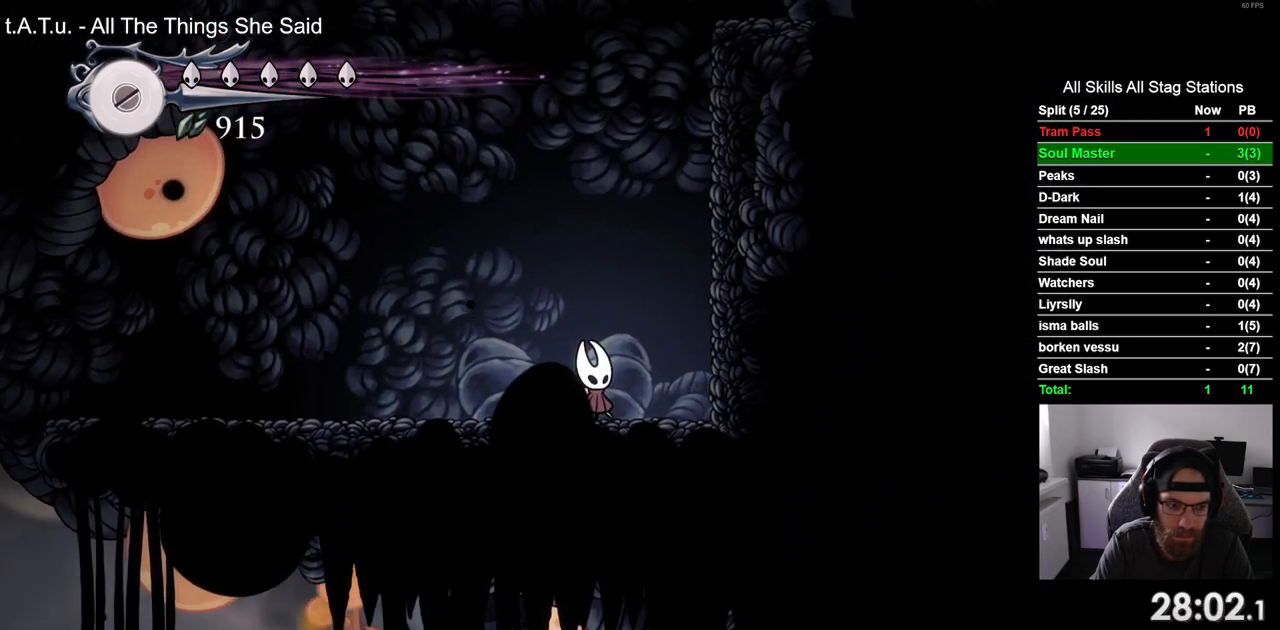
{"dt_ms": 500, "buttons": ["DPAD_LEFT"], "left_stick": "center", "right_stick": "center", "events": [[183, "DPAD_RIGHT", "up"], [383, "DPAD_LEFT", "down"]]}
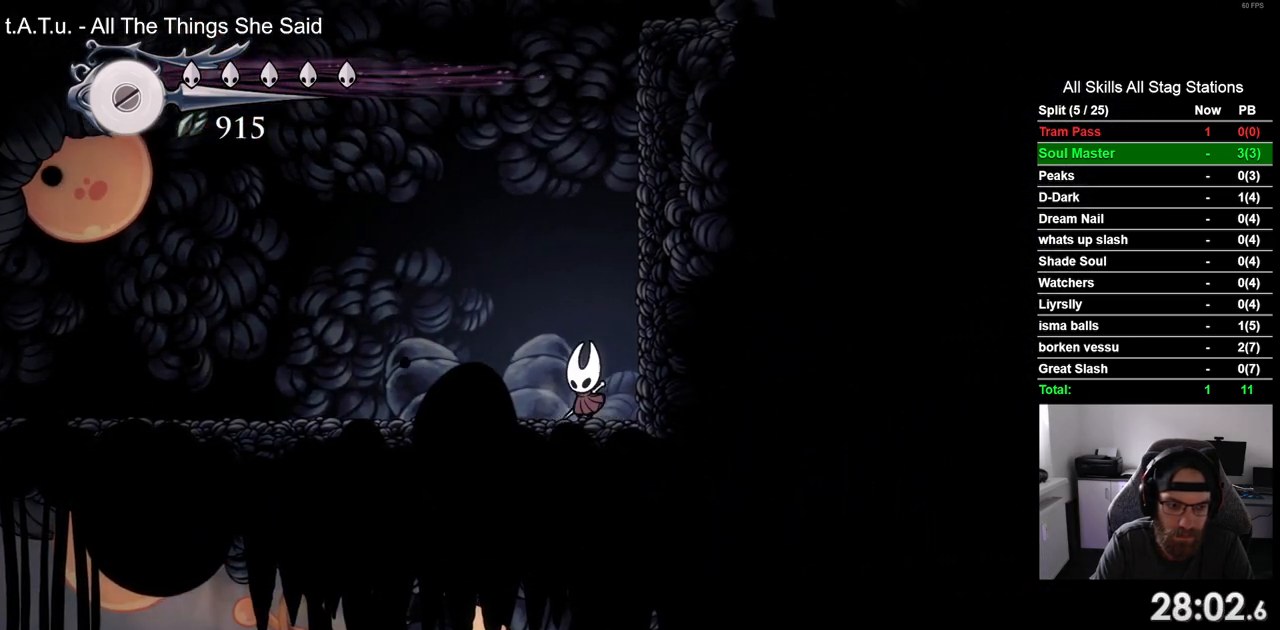
{"dt_ms": 500, "buttons": ["DPAD_LEFT"], "left_stick": "center", "right_stick": "center", "events": [[17, "R2", "down"], [250, "R2", "up"]]}
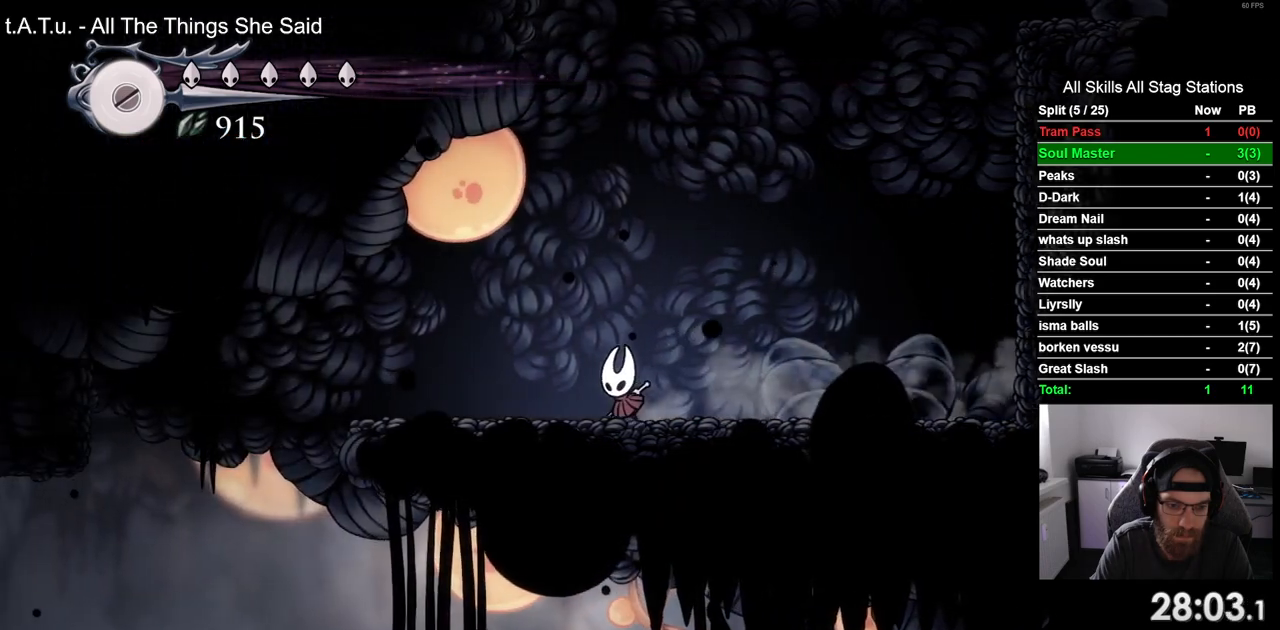
{"dt_ms": 500, "buttons": ["DPAD_LEFT"], "left_stick": "center", "right_stick": "center", "events": [[183, "R2", "down"], [400, "R2", "up"]]}
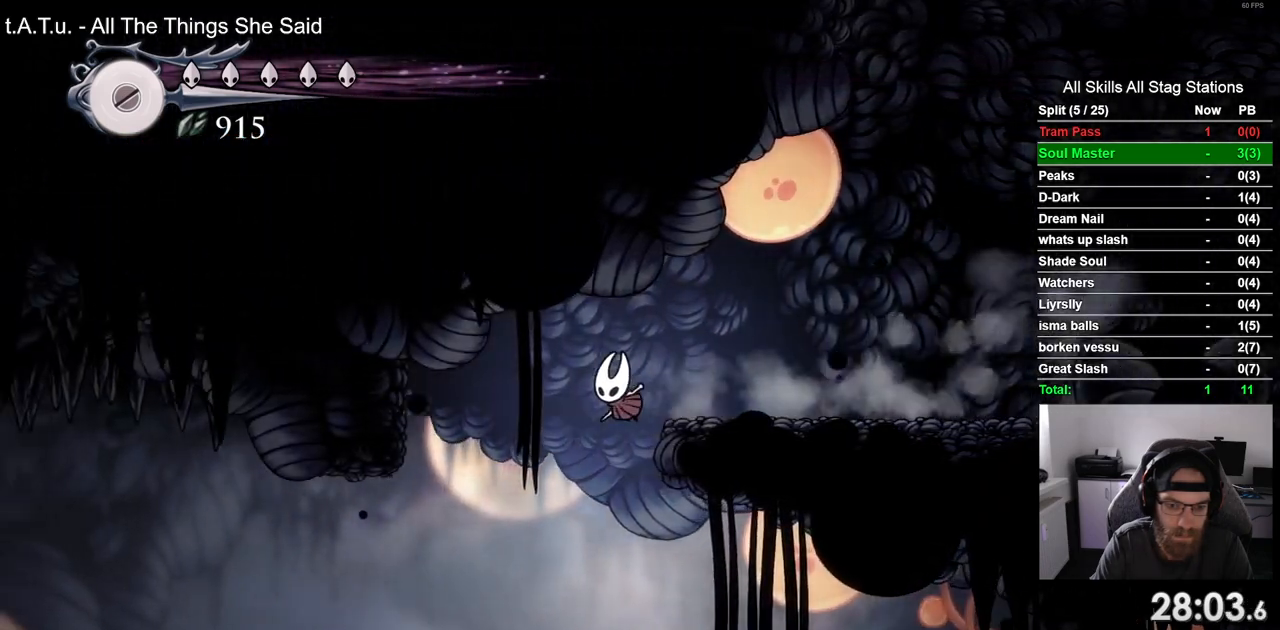
{"dt_ms": 500, "buttons": ["DPAD_LEFT"], "left_stick": "center", "right_stick": "center", "events": []}
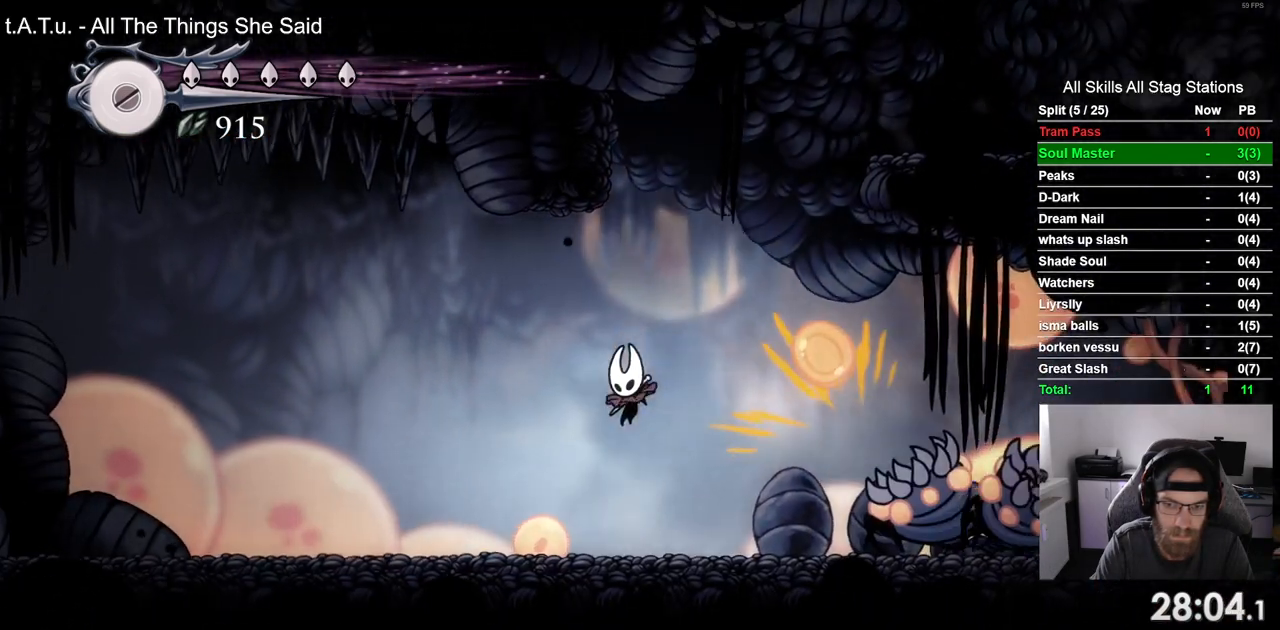
{"dt_ms": 500, "buttons": [], "left_stick": "center", "right_stick": "center", "events": [[117, "R2", "down"], [300, "R2", "up"], [317, "DPAD_UP", "down"], [333, "DPAD_UP", "up"], [383, "DPAD_RIGHT", "down"], [467, "DPAD_LEFT", "up"], [500, "DPAD_RIGHT", "up"]]}
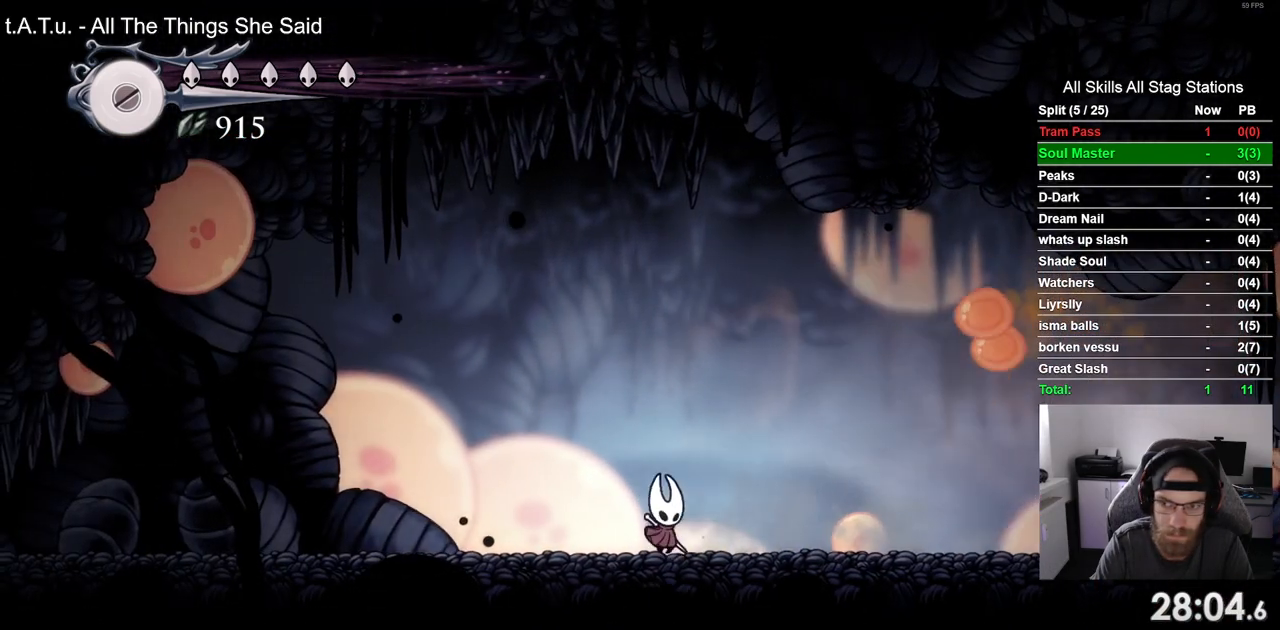
{"dt_ms": 500, "buttons": [], "left_stick": "center", "right_stick": "center", "events": []}
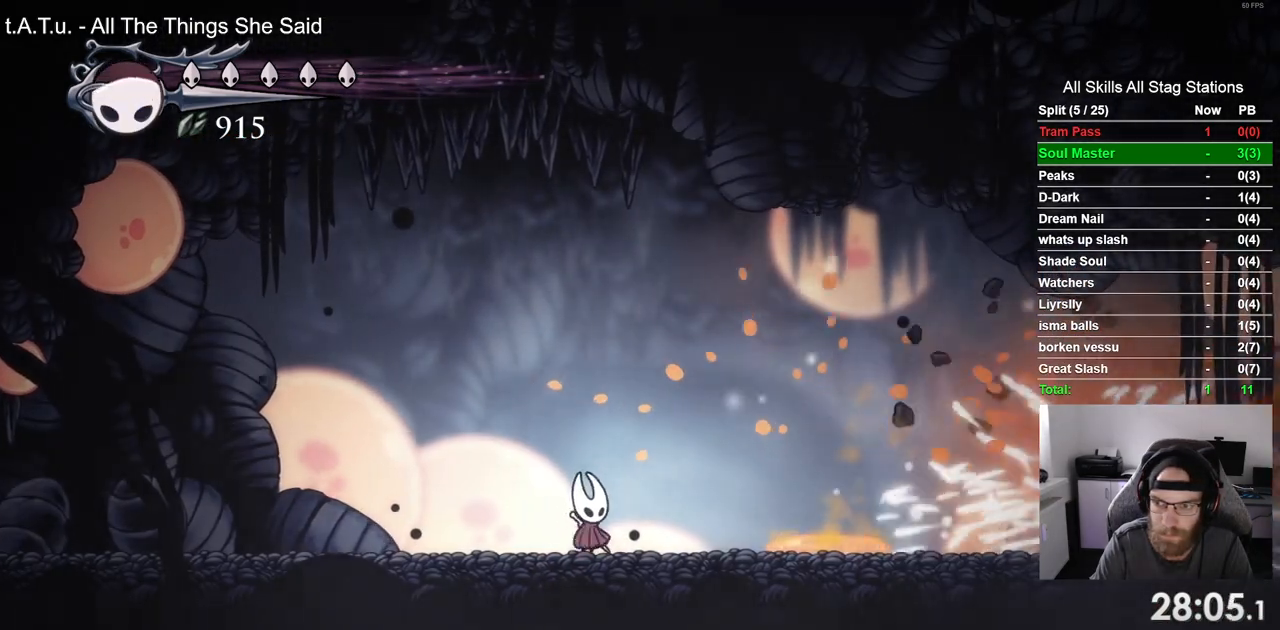
{"dt_ms": 500, "buttons": [], "left_stick": "center", "right_stick": "center", "events": []}
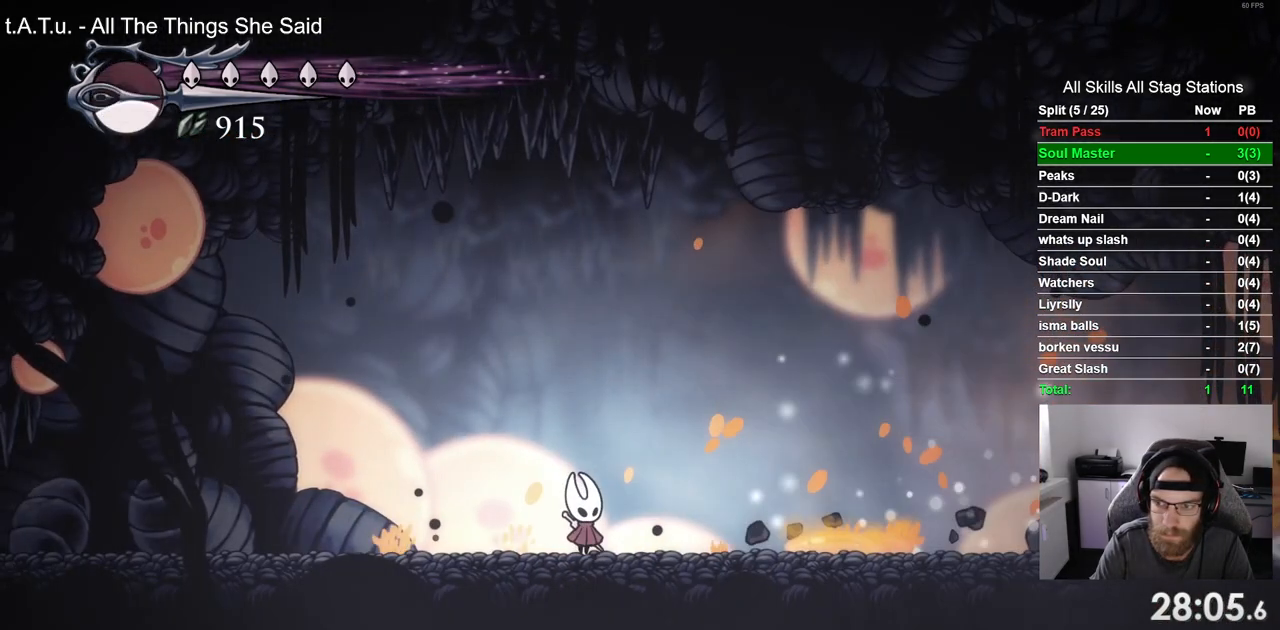
{"dt_ms": 500, "buttons": [], "left_stick": "center", "right_stick": "center", "events": []}
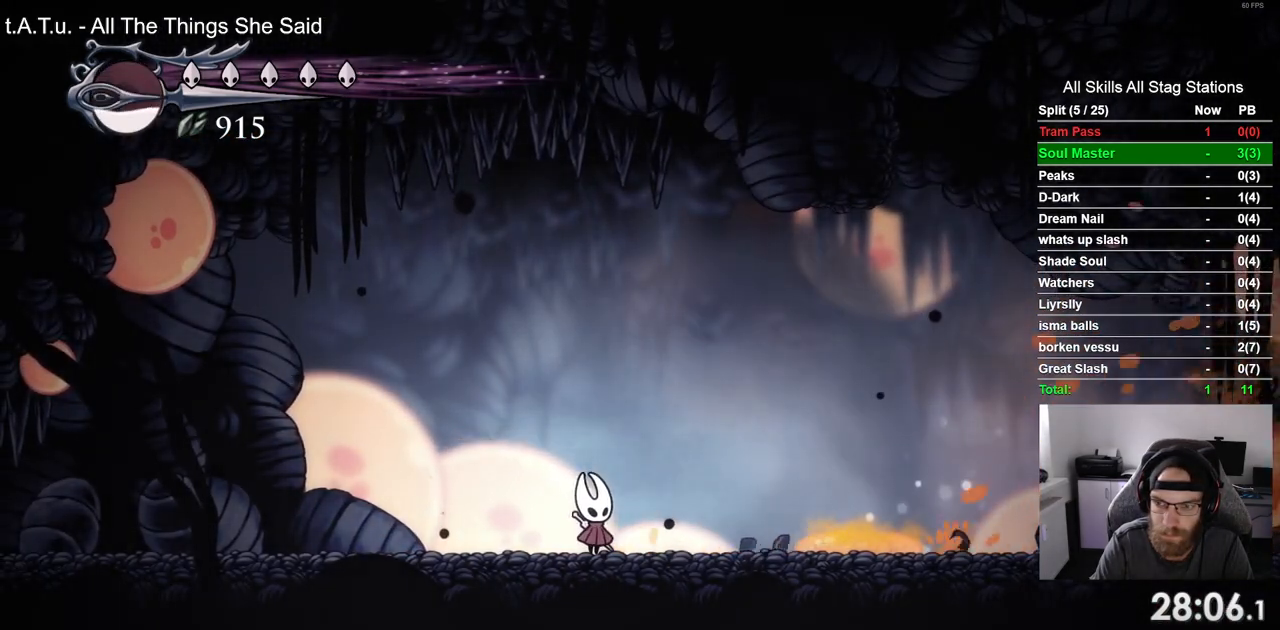
{"dt_ms": 500, "buttons": [], "left_stick": "center", "right_stick": "center", "events": []}
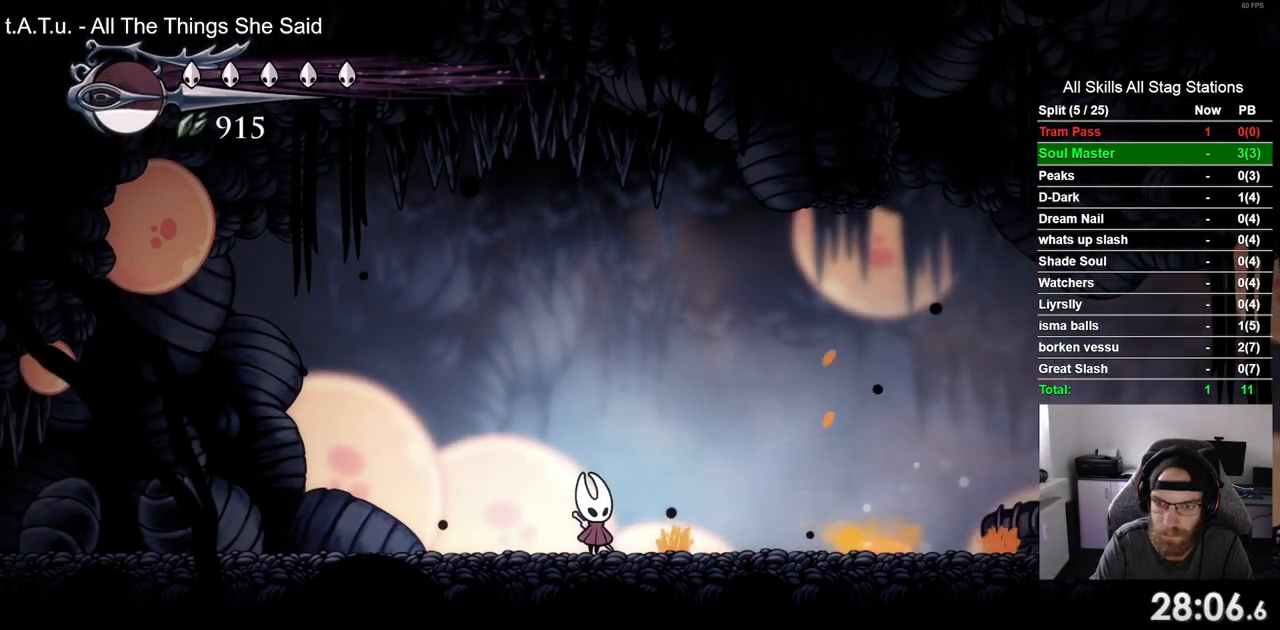
{"dt_ms": 500, "buttons": [], "left_stick": "center", "right_stick": "center", "events": []}
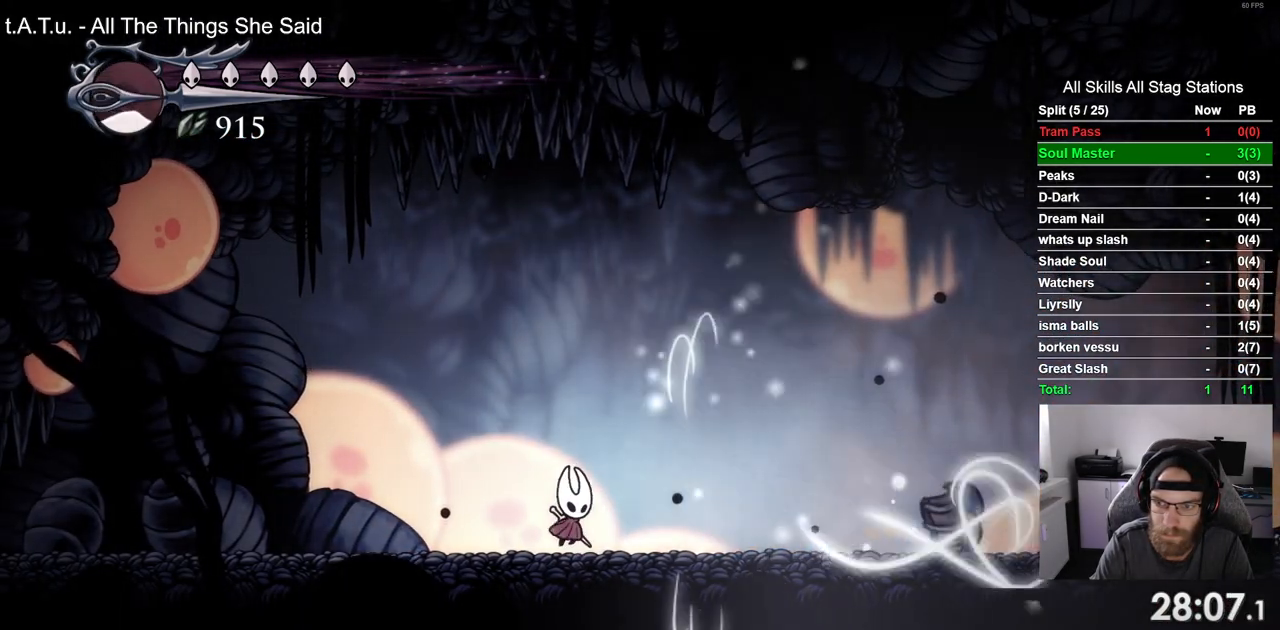
{"dt_ms": 500, "buttons": [], "left_stick": "center", "right_stick": "center", "events": [[83, "DPAD_RIGHT", "down"], [300, "DPAD_RIGHT", "up"]]}
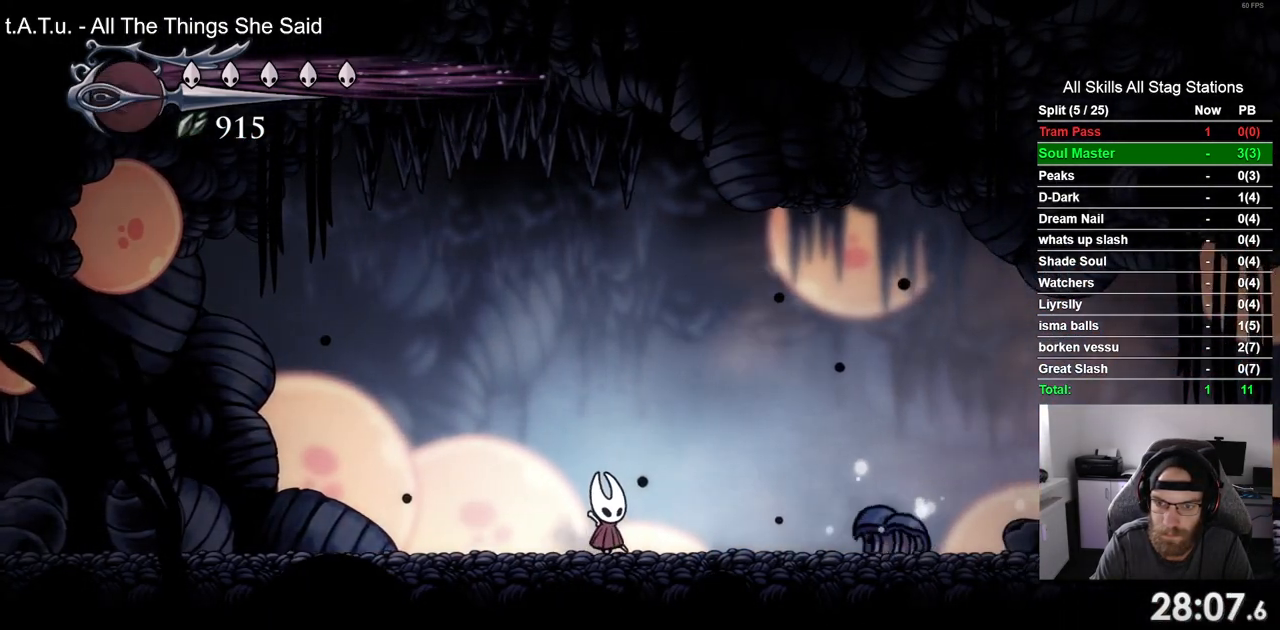
{"dt_ms": 500, "buttons": ["DPAD_RIGHT"], "left_stick": "center", "right_stick": "center", "events": [[33, "DPAD_RIGHT", "down"], [217, "R2", "down"], [433, "R2", "up"]]}
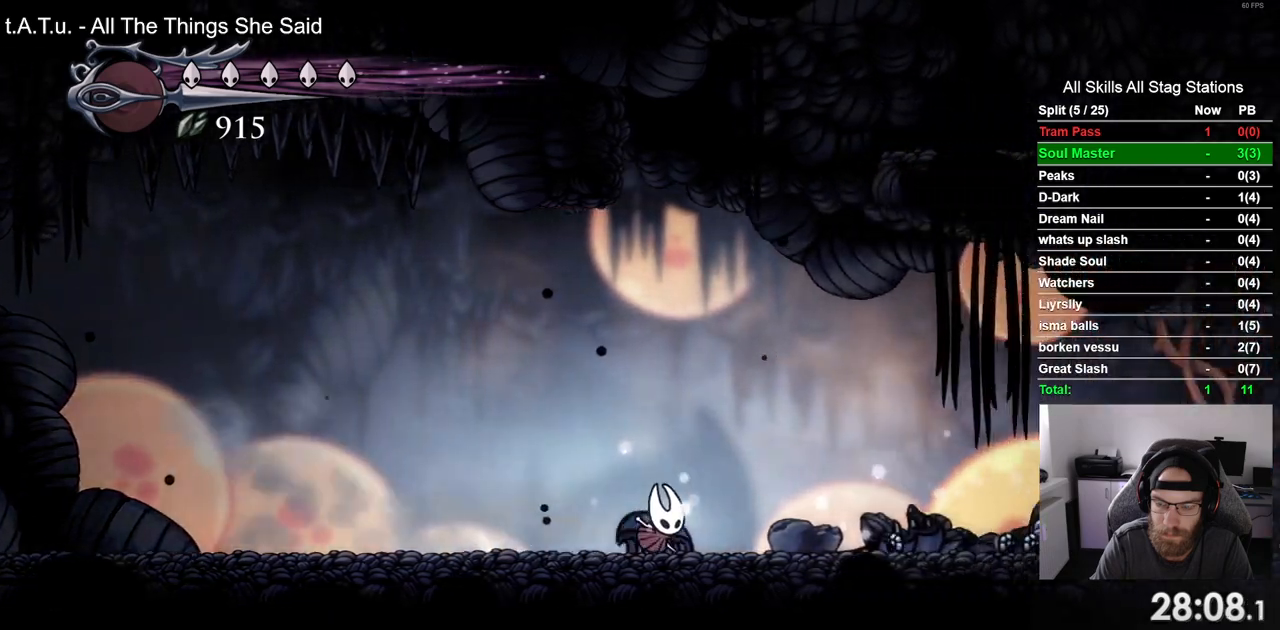
{"dt_ms": 500, "buttons": ["R2", "DPAD_RIGHT"], "left_stick": "center", "right_stick": "center", "events": [[333, "R2", "down"]]}
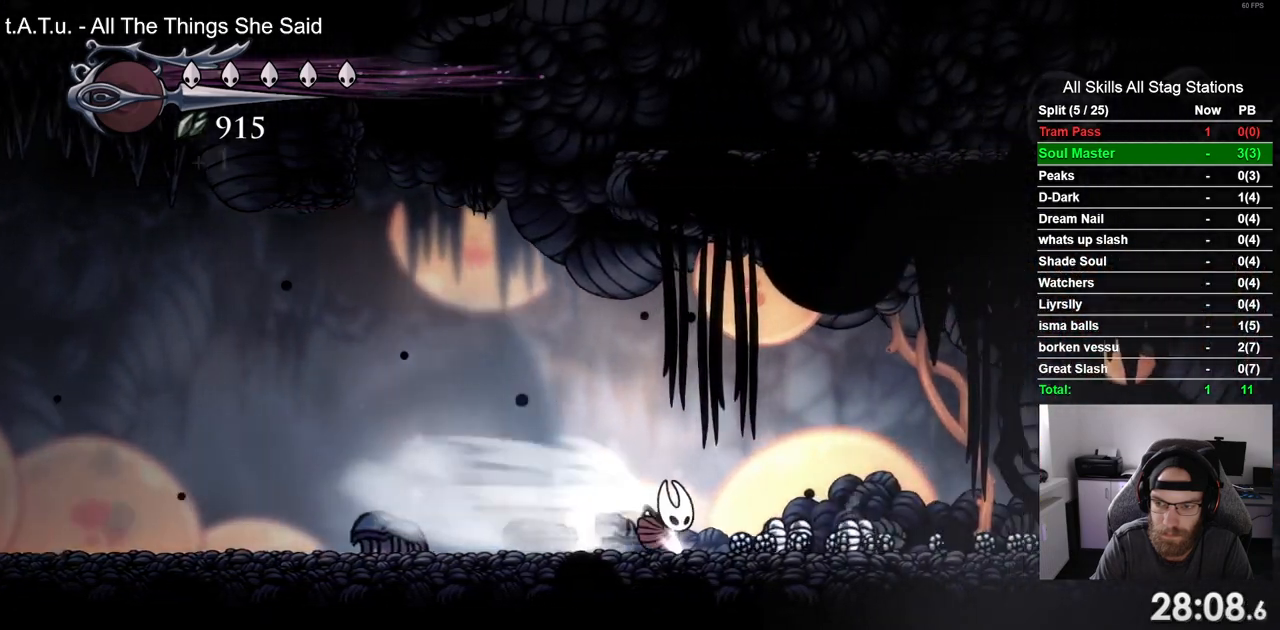
{"dt_ms": 500, "buttons": ["R2", "DPAD_RIGHT"], "left_stick": "center", "right_stick": "center", "events": [[50, "R2", "up"], [417, "R2", "down"]]}
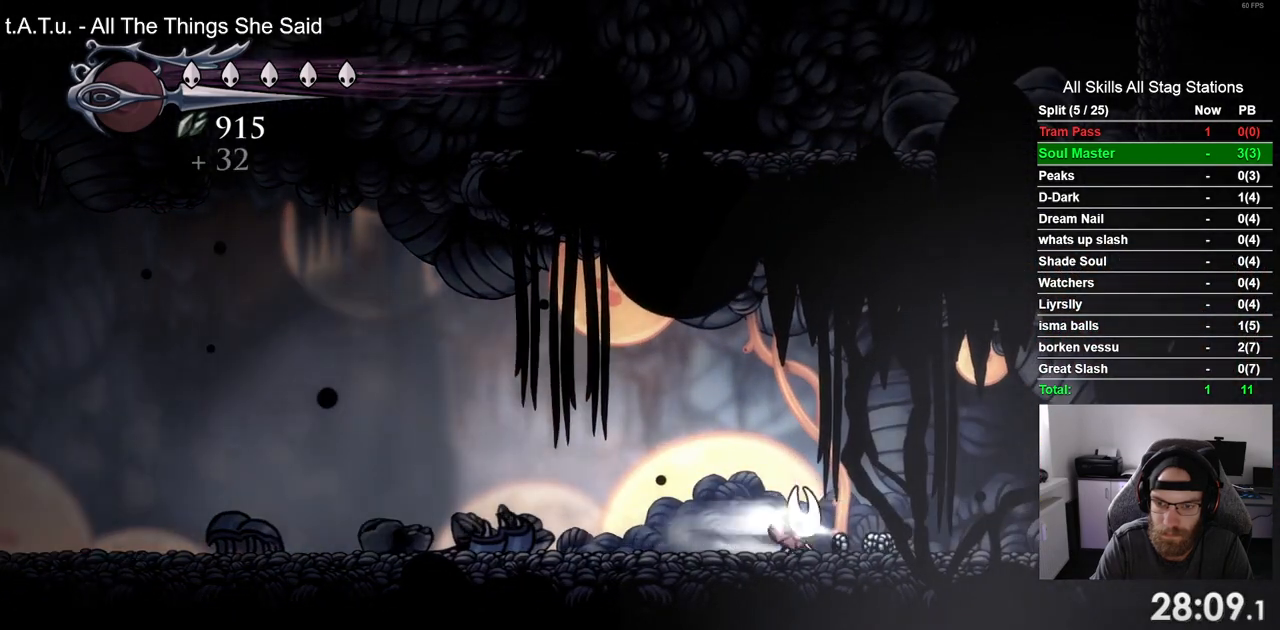
{"dt_ms": 500, "buttons": ["R2", "DPAD_LEFT"], "left_stick": "center", "right_stick": "center", "events": [[117, "R2", "up"], [133, "DPAD_LEFT", "down"], [133, "DPAD_RIGHT", "up"], [483, "R2", "down"]]}
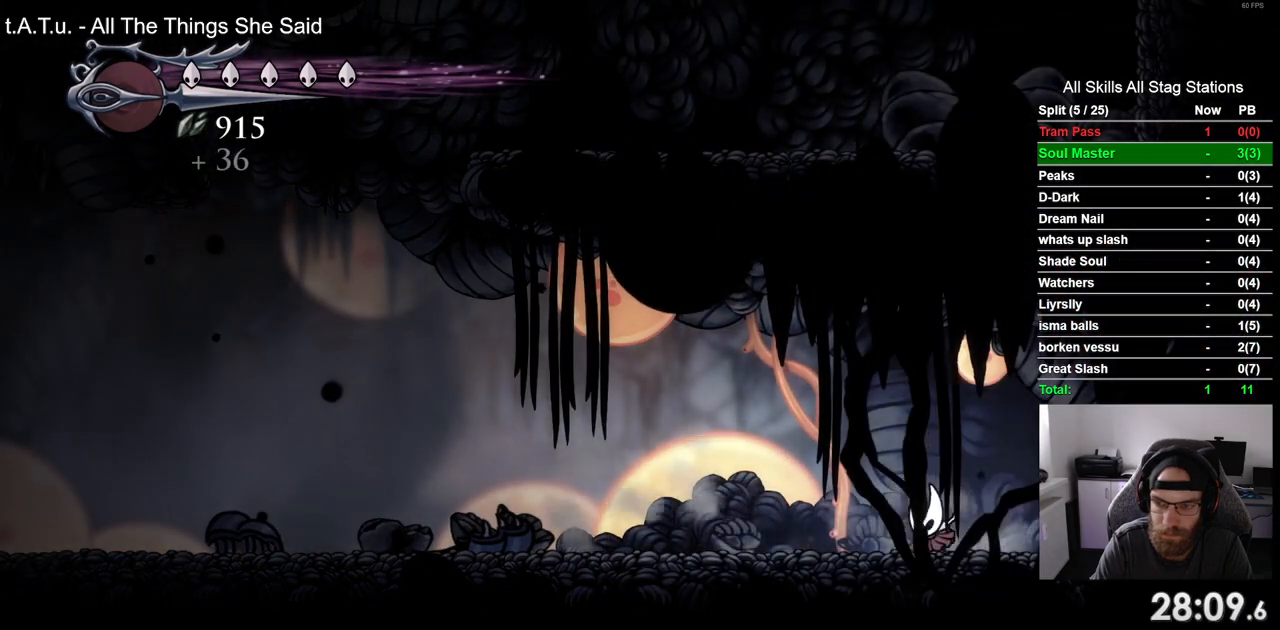
{"dt_ms": 500, "buttons": ["DPAD_LEFT"], "left_stick": "center", "right_stick": "center", "events": [[183, "R2", "up"]]}
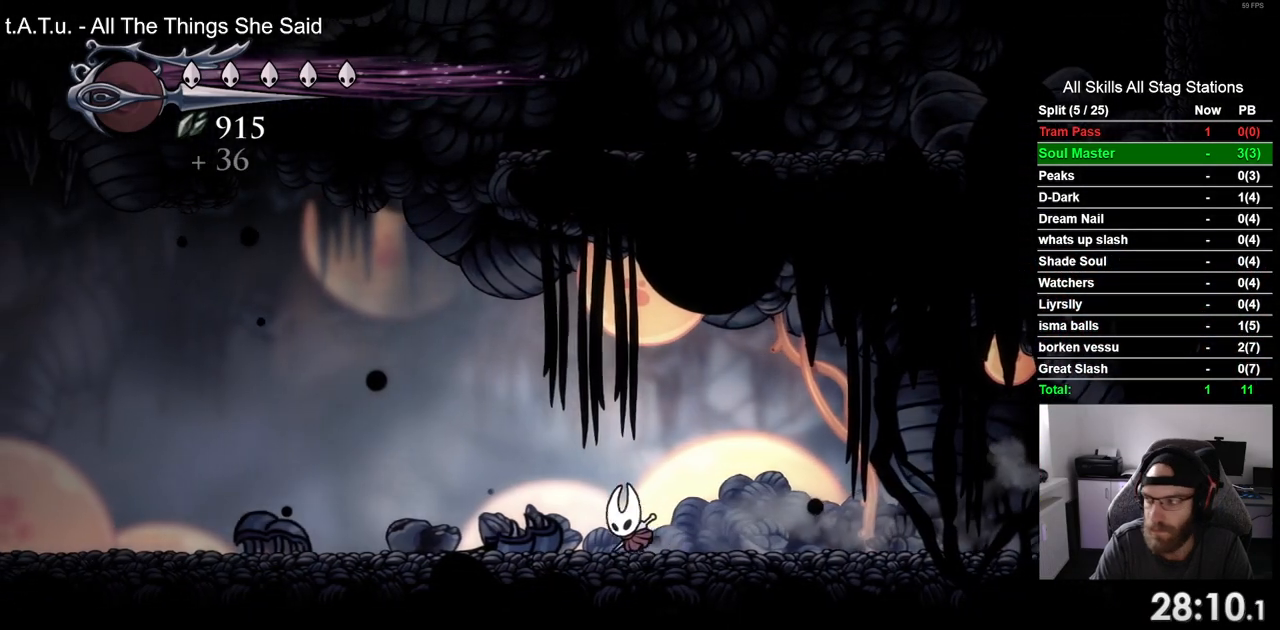
{"dt_ms": 1000, "buttons": ["DPAD_LEFT"], "left_stick": "center", "right_stick": "center"}